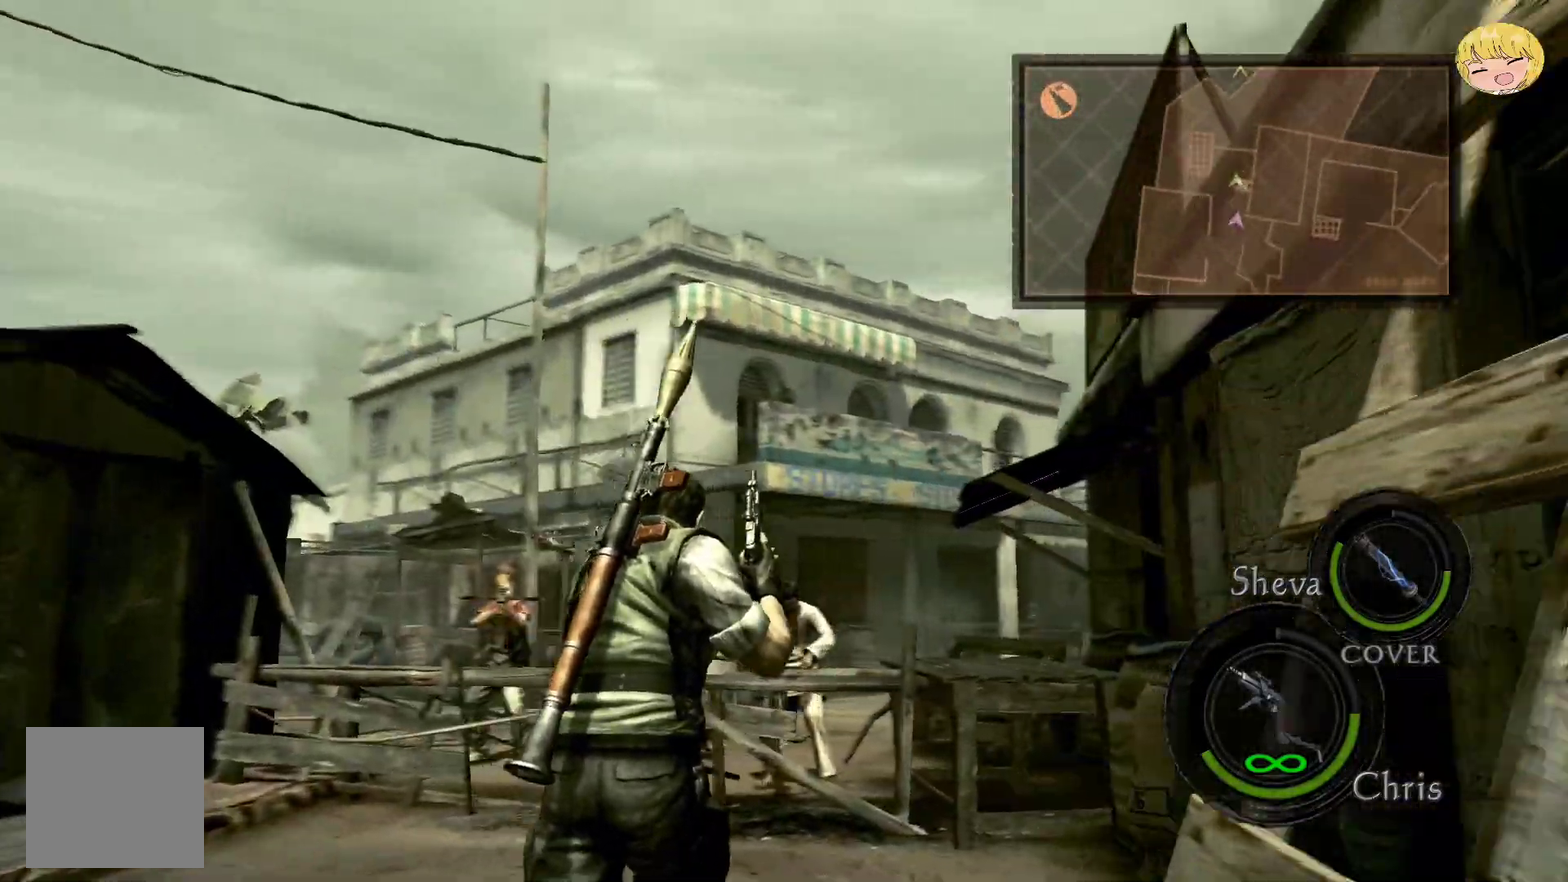
Gameplay with a controller (PlayStation layout); each line is a JSON object with the inputs held at the frame after it. "events" lists button and stick changes between this image and that frame as [ms after this image, input, new state], when the widget could be followed in between. Not read: L1 L3 R1 R3 TOUCHPAD.
{"buttons": ["CROSS"], "left_stick": "up", "right_stick": "center", "events": []}
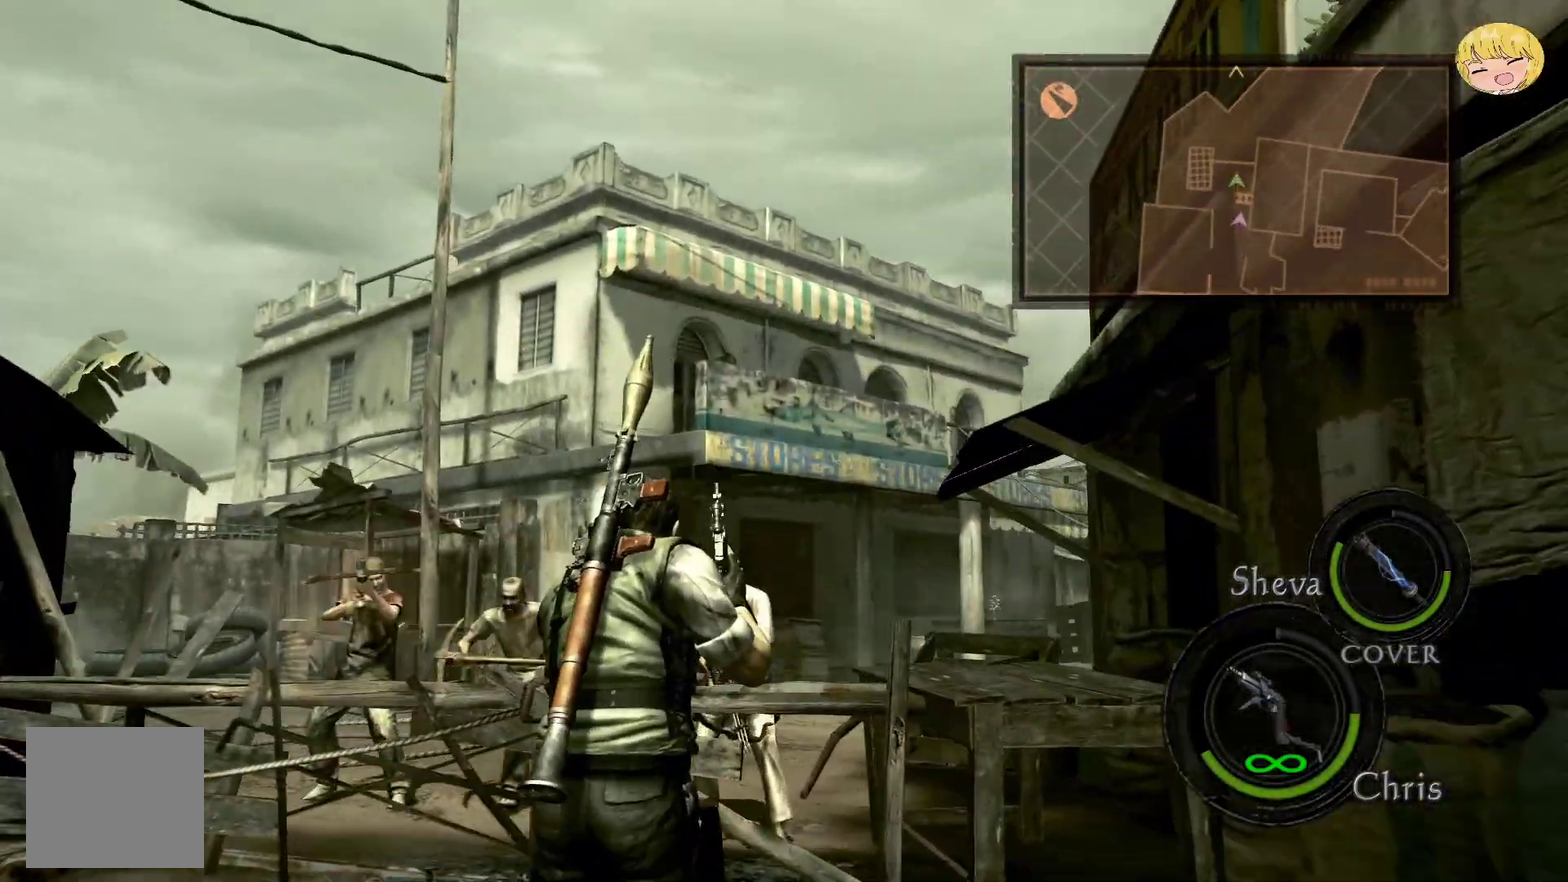
{"buttons": ["L2", "R2"], "left_stick": "center", "right_stick": "down-left", "events": [[167, "CROSS", "up"], [183, "L2", "down"], [283, "left_stick", "center"], [317, "right_stick", "down"], [417, "R2", "down"], [417, "right_stick", "down-left"]]}
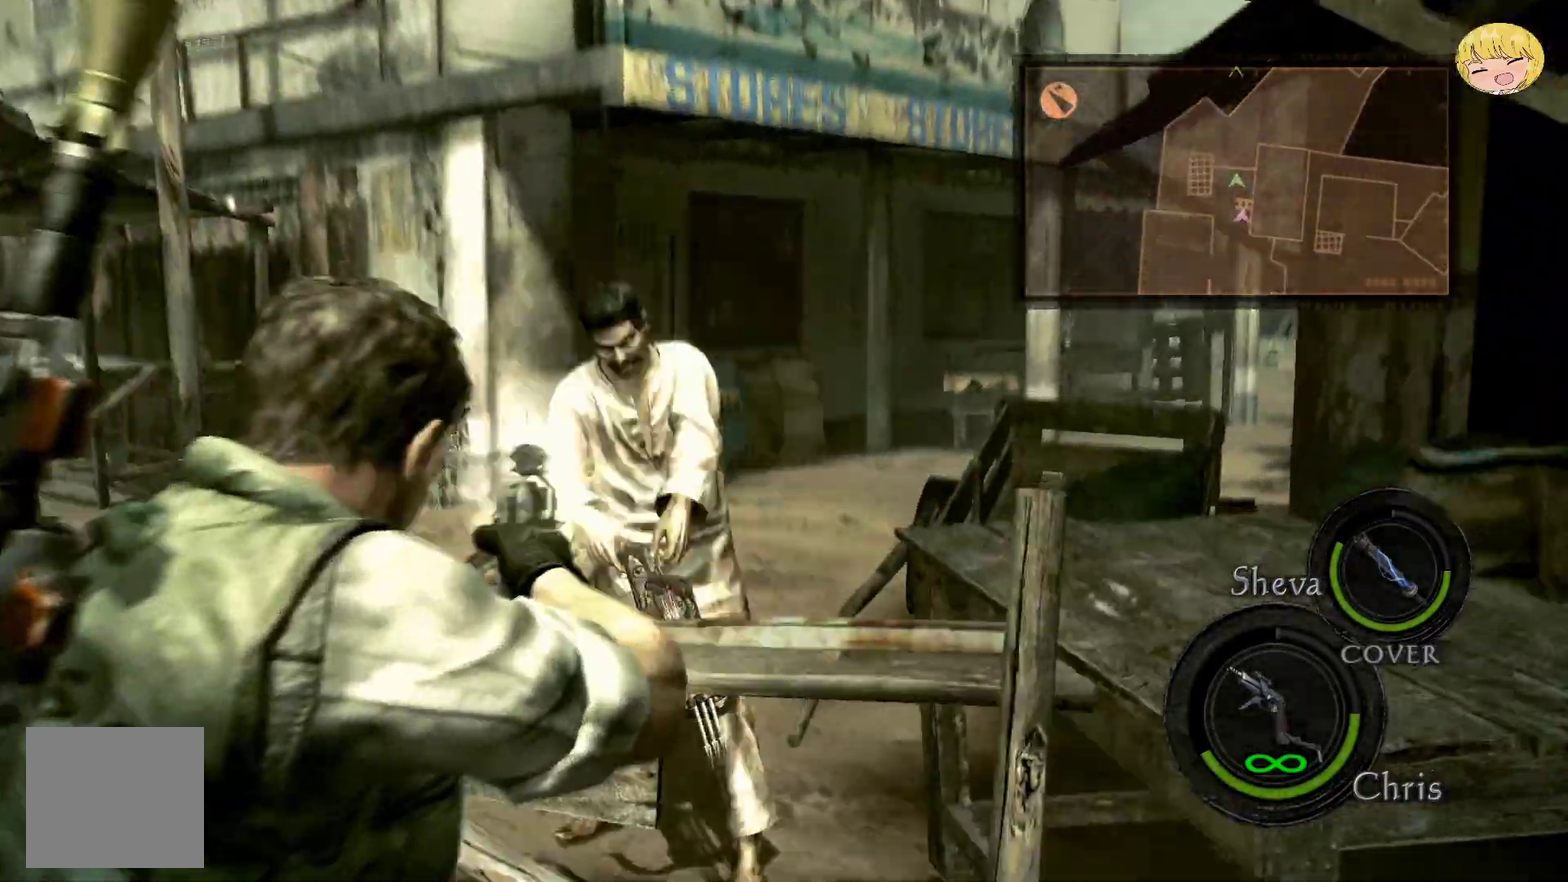
{"buttons": ["L2", "R2"], "left_stick": "center", "right_stick": "center", "events": [[17, "right_stick", "center"], [100, "right_stick", "up"], [267, "right_stick", "center"]]}
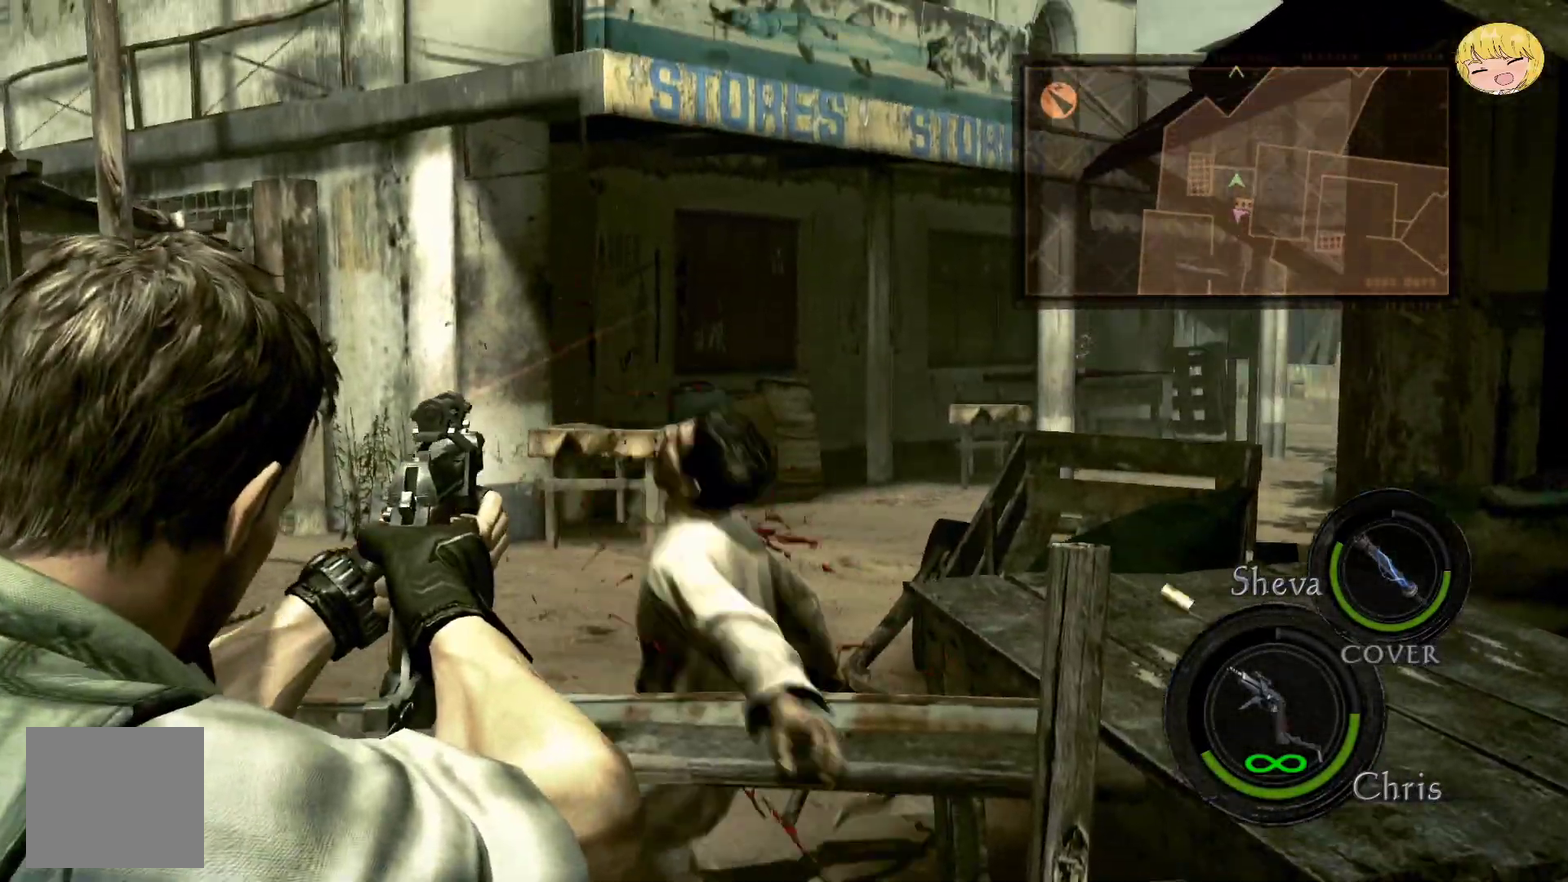
{"buttons": [], "left_stick": "up", "right_stick": "center", "events": [[83, "right_stick", "down"], [117, "left_stick", "up"], [183, "right_stick", "center"], [217, "L2", "up"], [217, "R2", "up"], [350, "CROSS", "down"], [483, "CROSS", "up"]]}
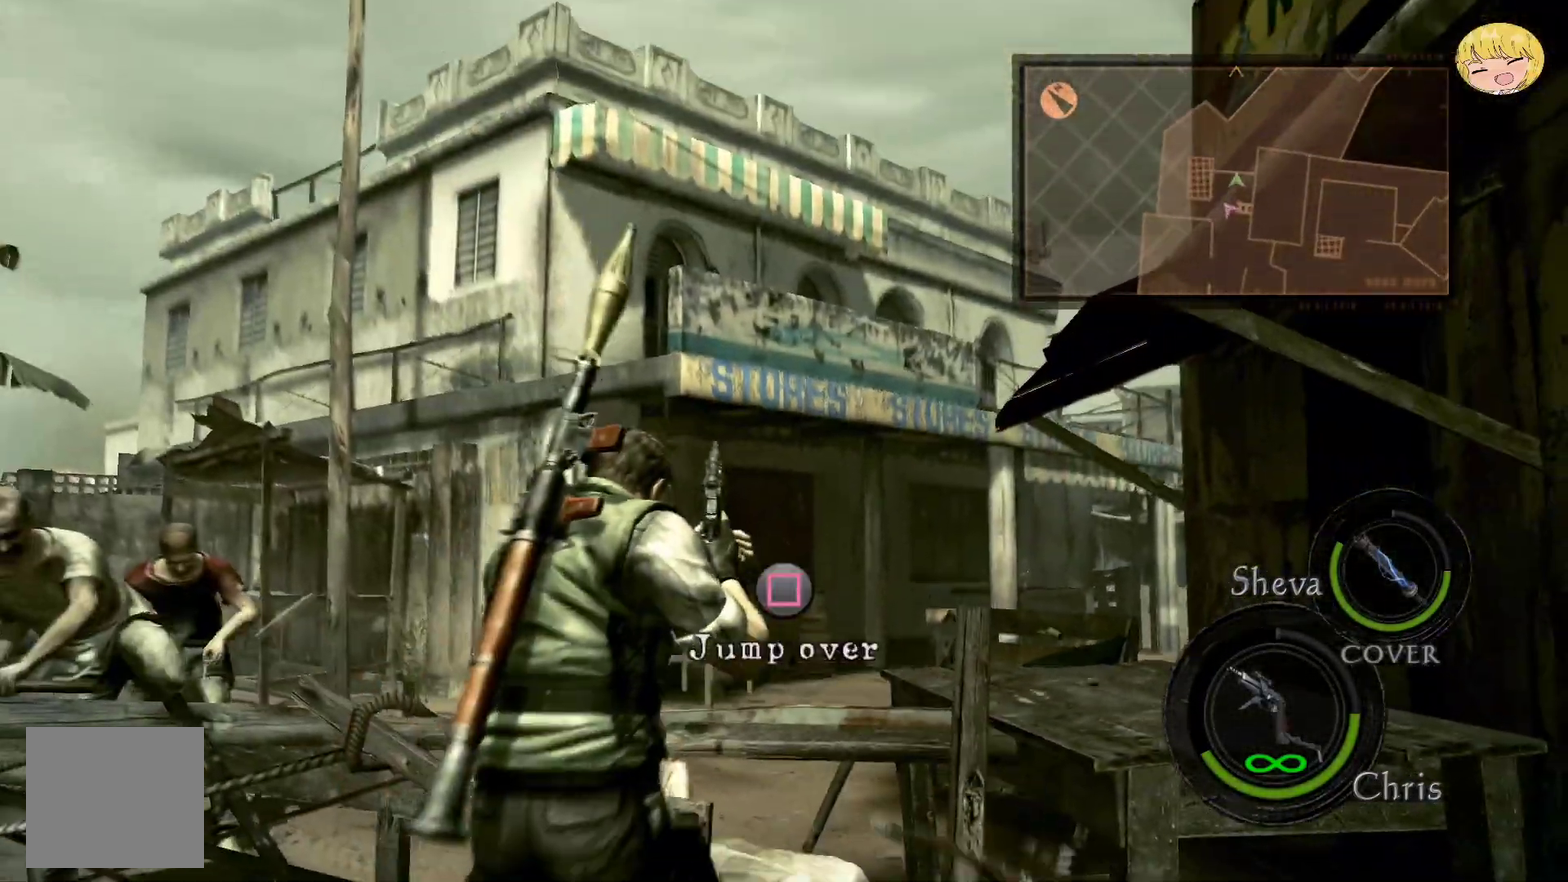
{"buttons": [], "left_stick": "center", "right_stick": "center", "events": [[67, "SQUARE", "down"], [150, "SQUARE", "up"], [267, "SQUARE", "down"], [383, "left_stick", "center"], [417, "SQUARE", "up"]]}
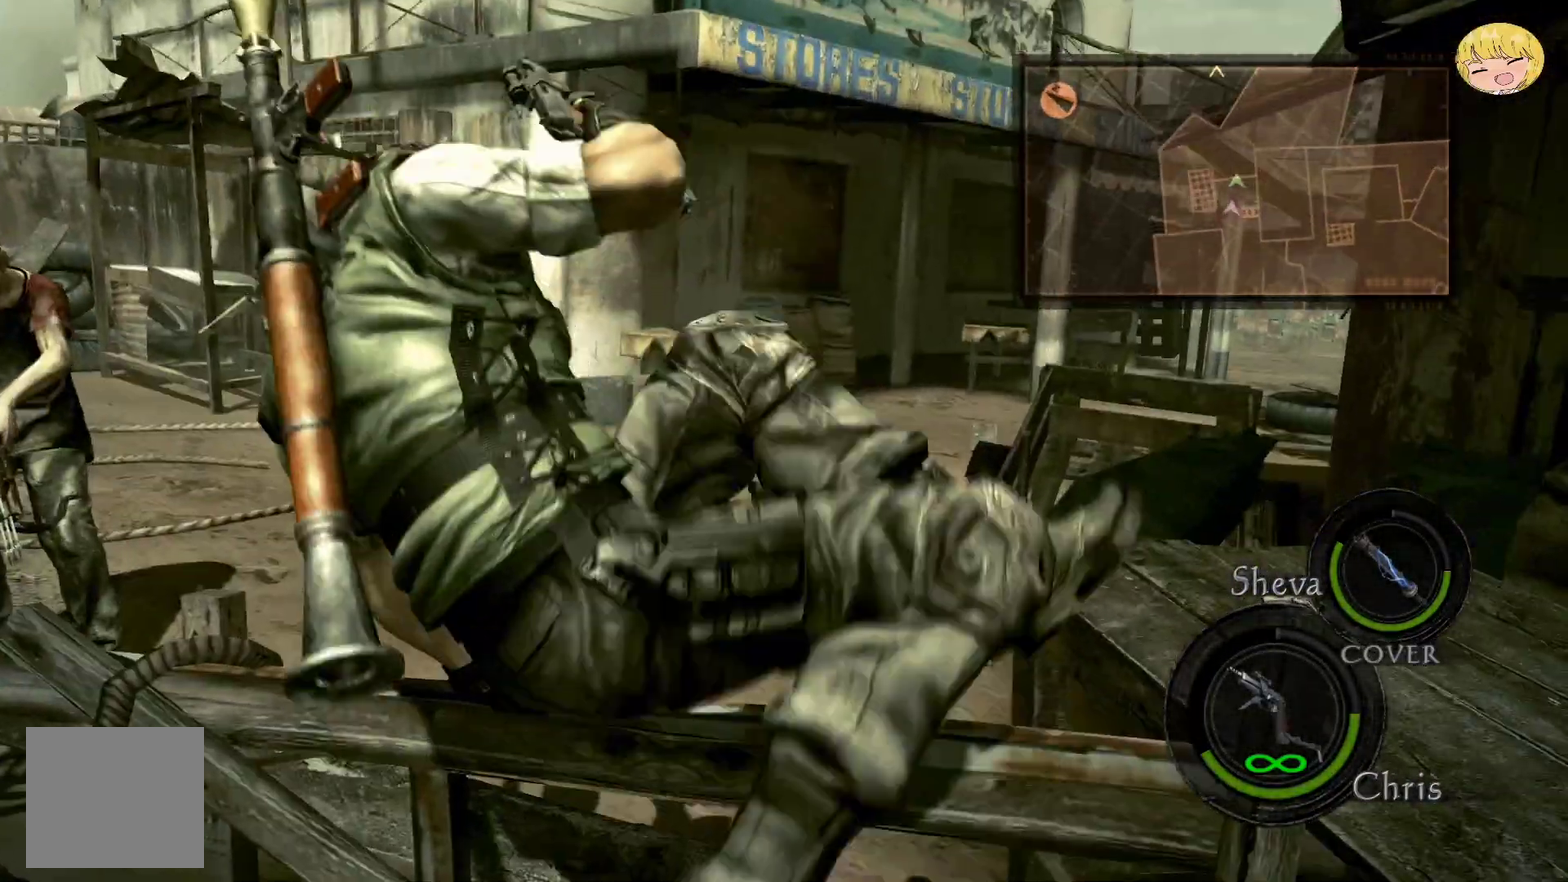
{"buttons": [], "left_stick": "up", "right_stick": "center", "events": [[17, "left_stick", "up"], [83, "CROSS", "down"], [450, "CROSS", "up"]]}
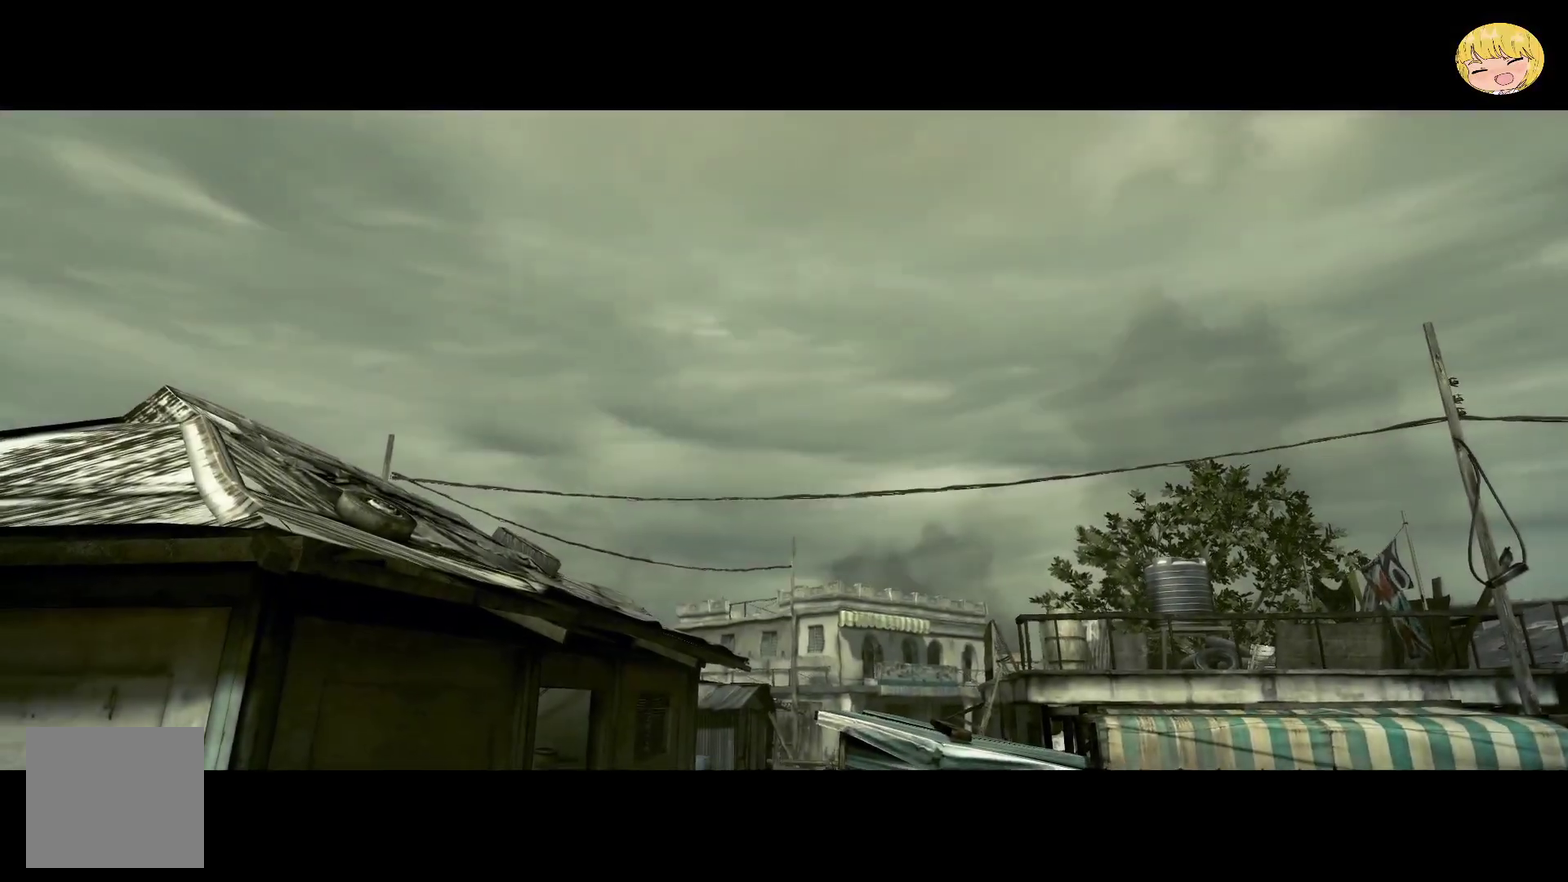
{"buttons": [], "left_stick": "center", "right_stick": "center", "events": [[83, "left_stick", "center"]]}
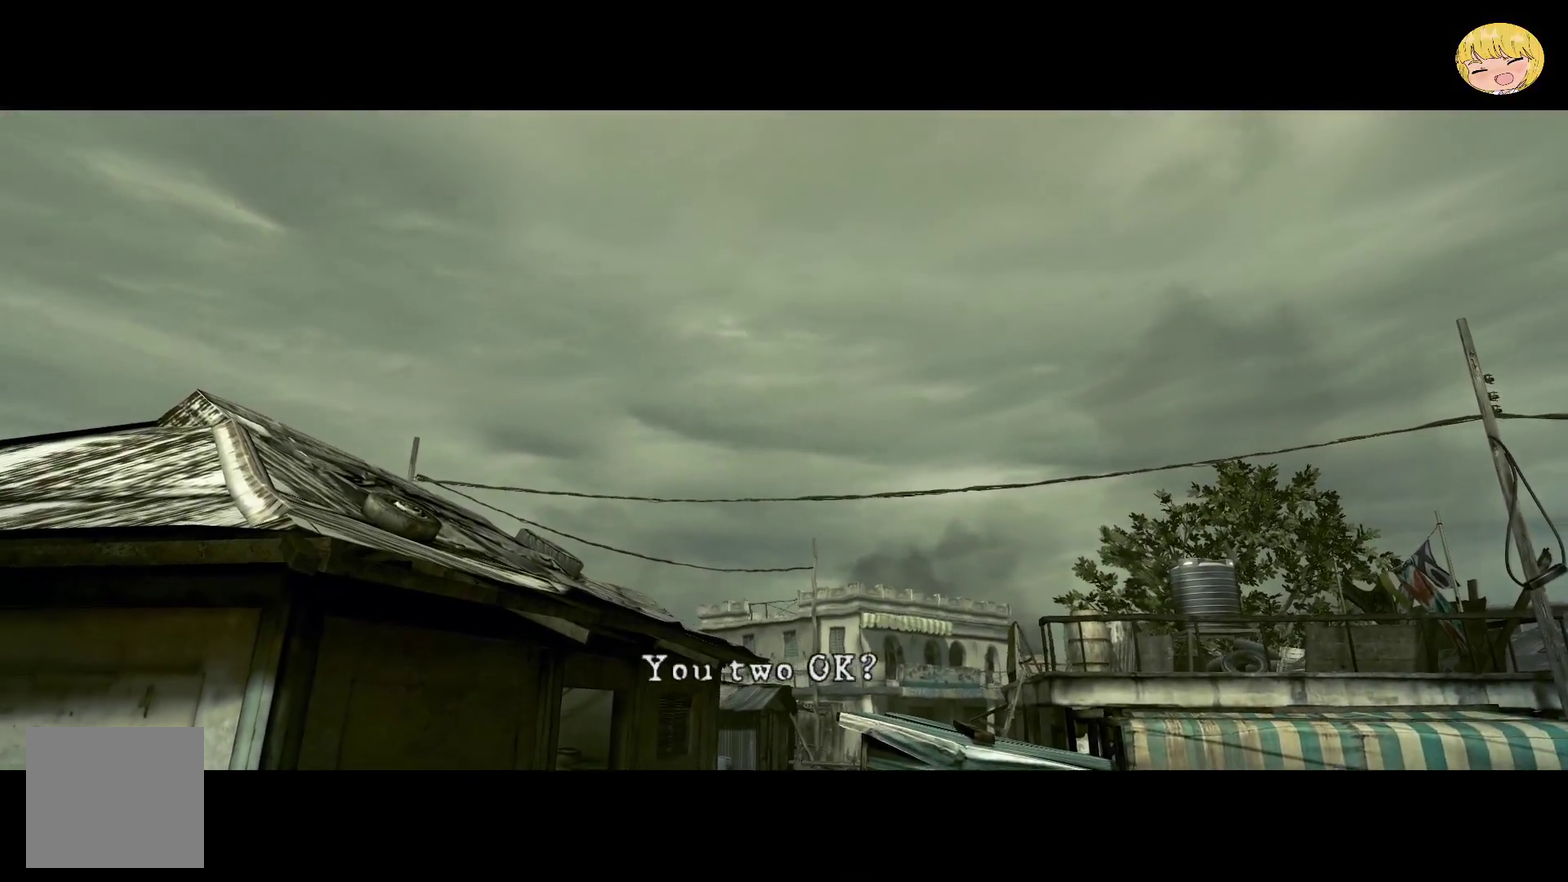
{"buttons": [], "left_stick": "up", "right_stick": "center", "events": [[250, "left_stick", "up"]]}
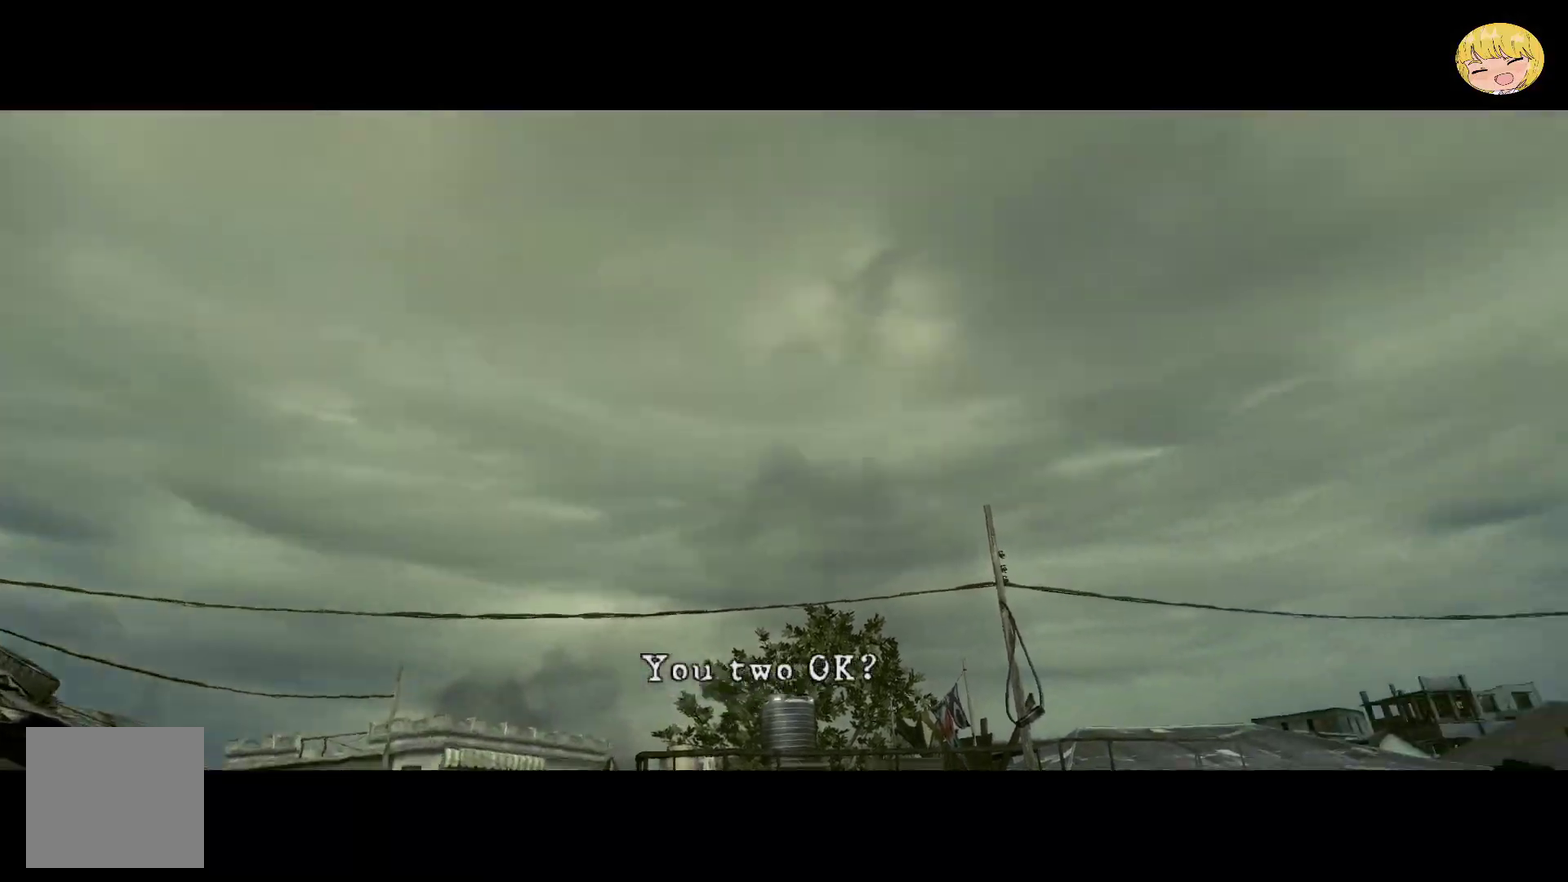
{"buttons": ["CIRCLE"], "left_stick": "center", "right_stick": "center", "events": [[250, "CIRCLE", "down"], [283, "left_stick", "center"], [350, "CIRCLE", "up"], [450, "CIRCLE", "down"]]}
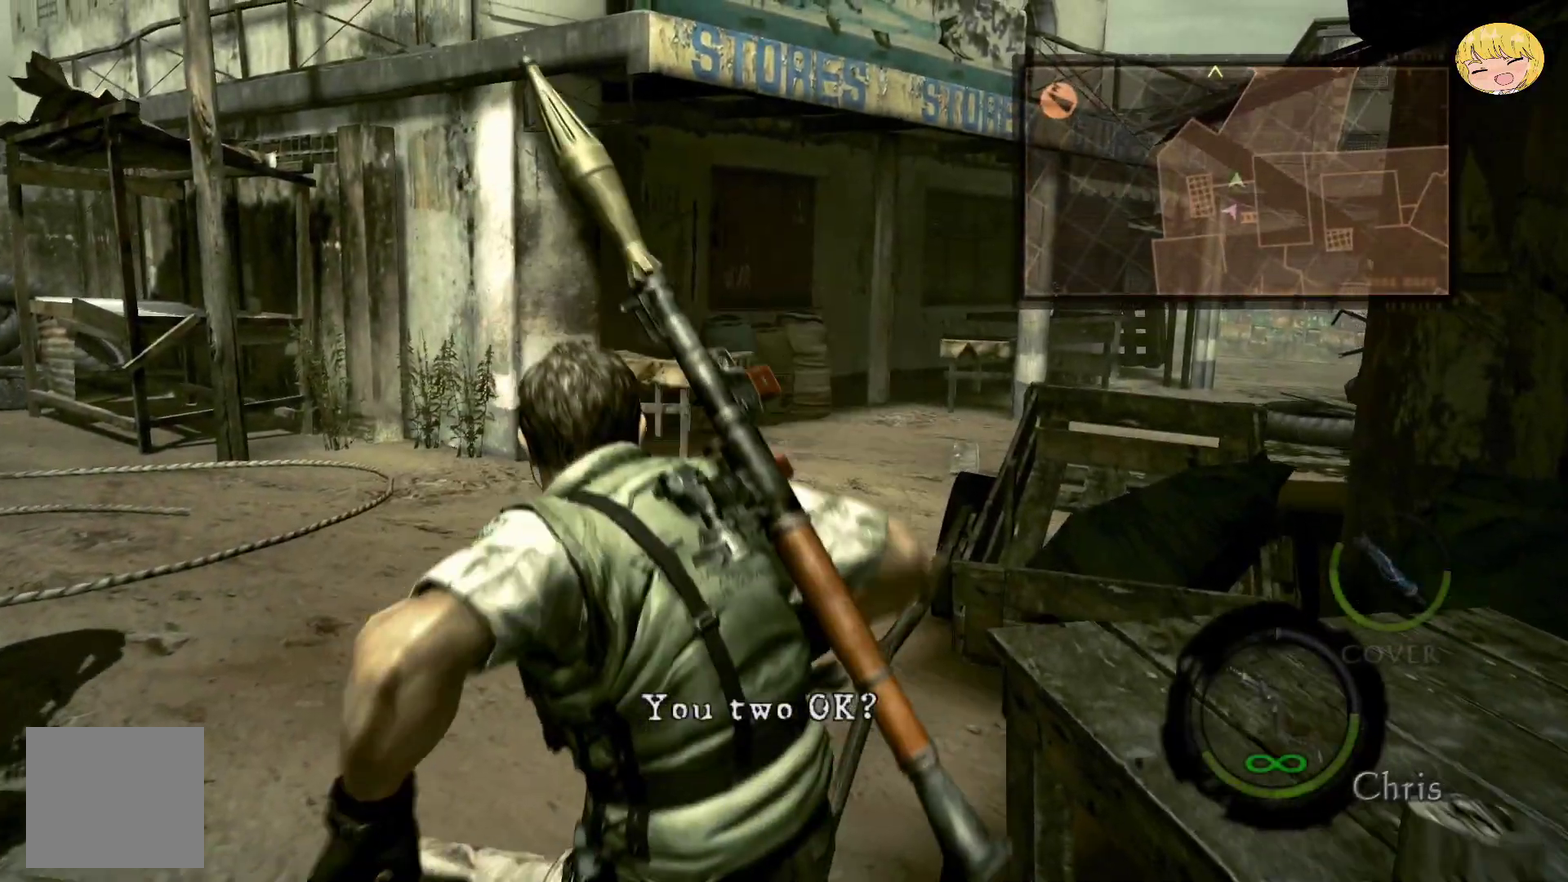
{"buttons": [], "left_stick": "up", "right_stick": "center", "events": [[33, "CIRCLE", "up"], [83, "CIRCLE", "down"], [200, "CIRCLE", "up"], [250, "CIRCLE", "down"], [350, "CIRCLE", "up"], [417, "CIRCLE", "down"], [417, "left_stick", "up"], [483, "CIRCLE", "up"]]}
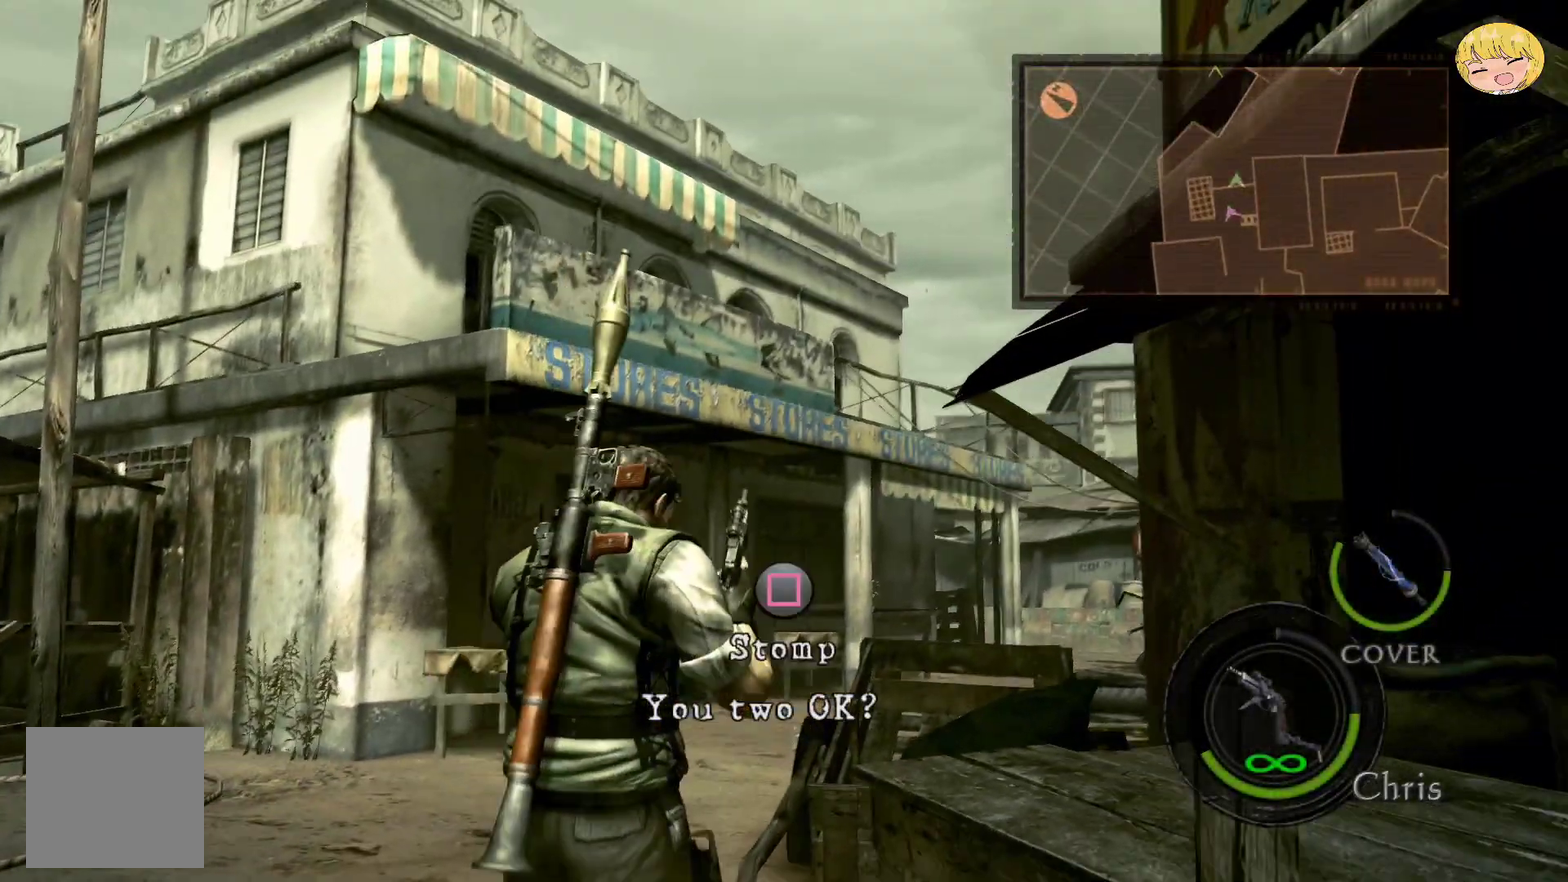
{"buttons": [], "left_stick": "up", "right_stick": "center", "events": [[50, "CIRCLE", "down"], [167, "CIRCLE", "up"], [217, "CIRCLE", "down"], [317, "CIRCLE", "up"]]}
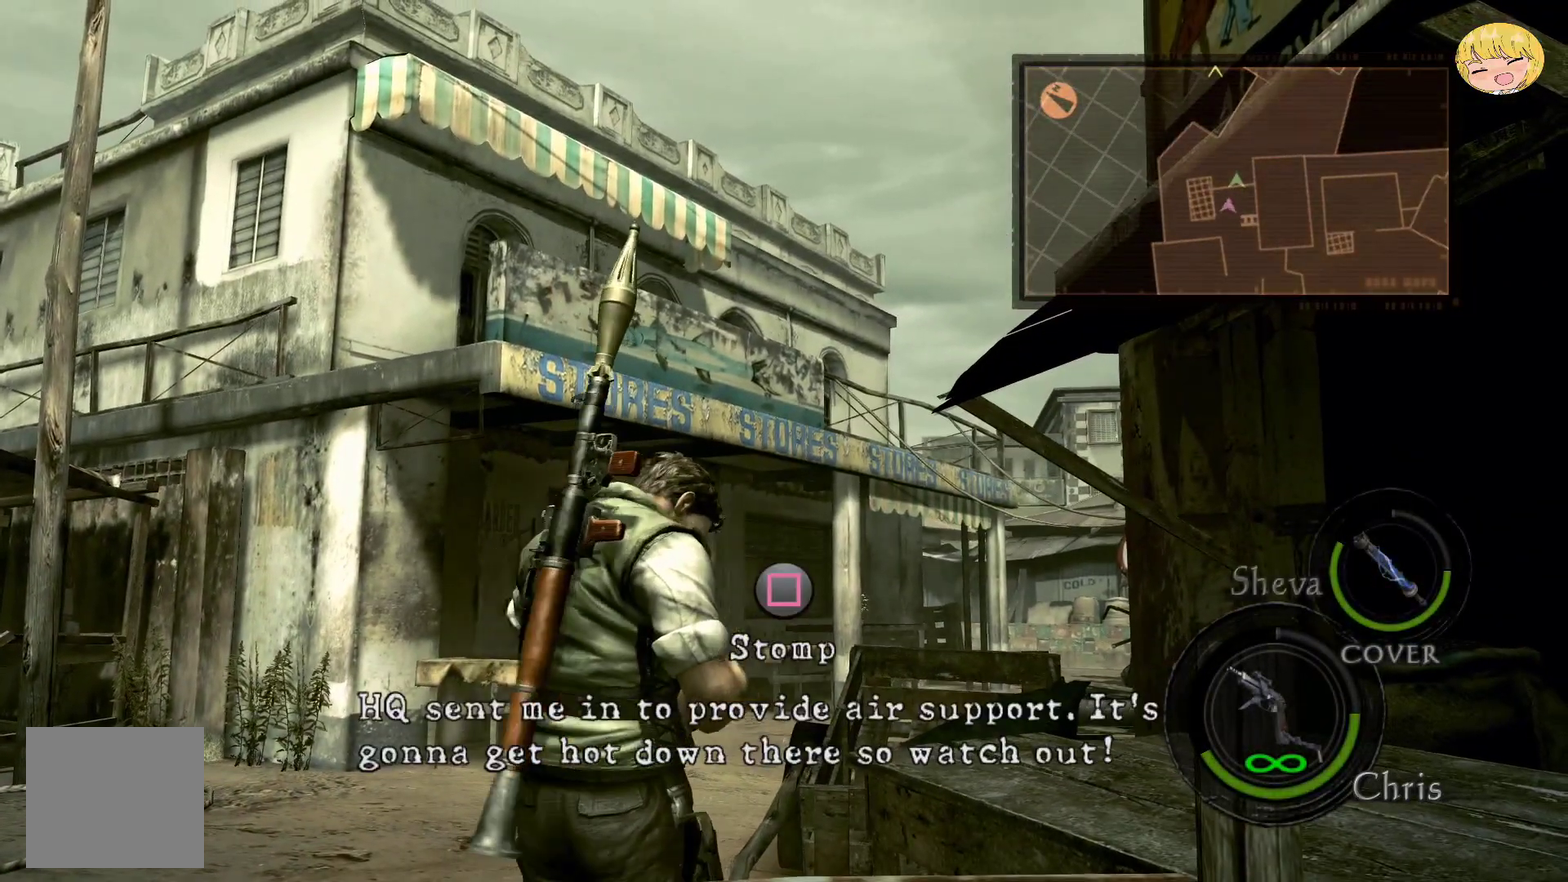
{"buttons": ["CROSS"], "left_stick": "up", "right_stick": "center", "events": [[183, "CROSS", "down"]]}
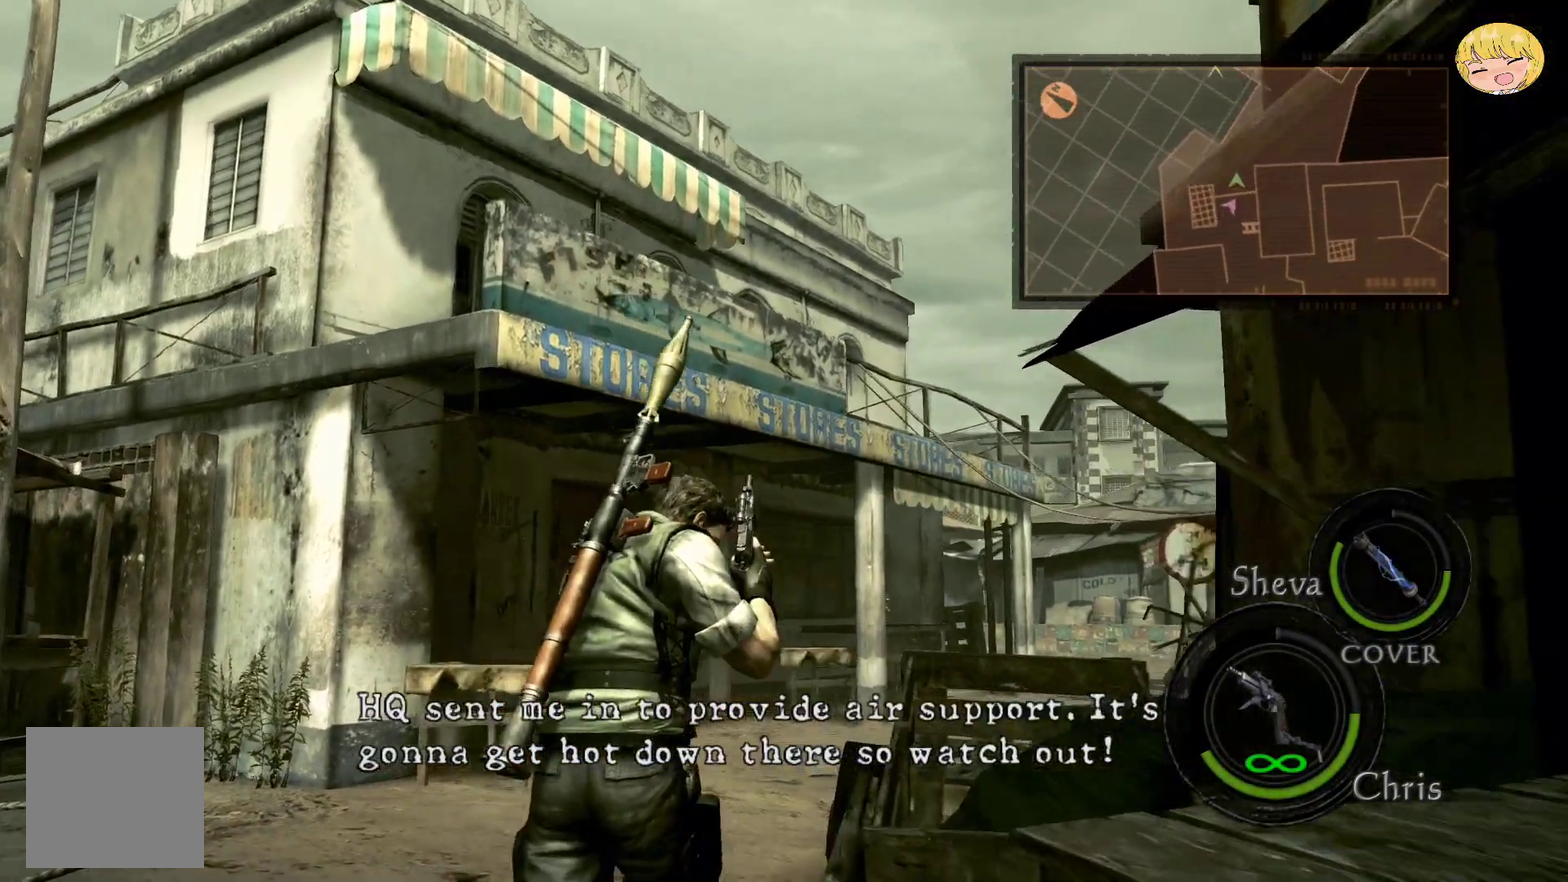
{"buttons": [], "left_stick": "up-right", "right_stick": "center", "events": [[150, "left_stick", "up-right"], [217, "CROSS", "up"]]}
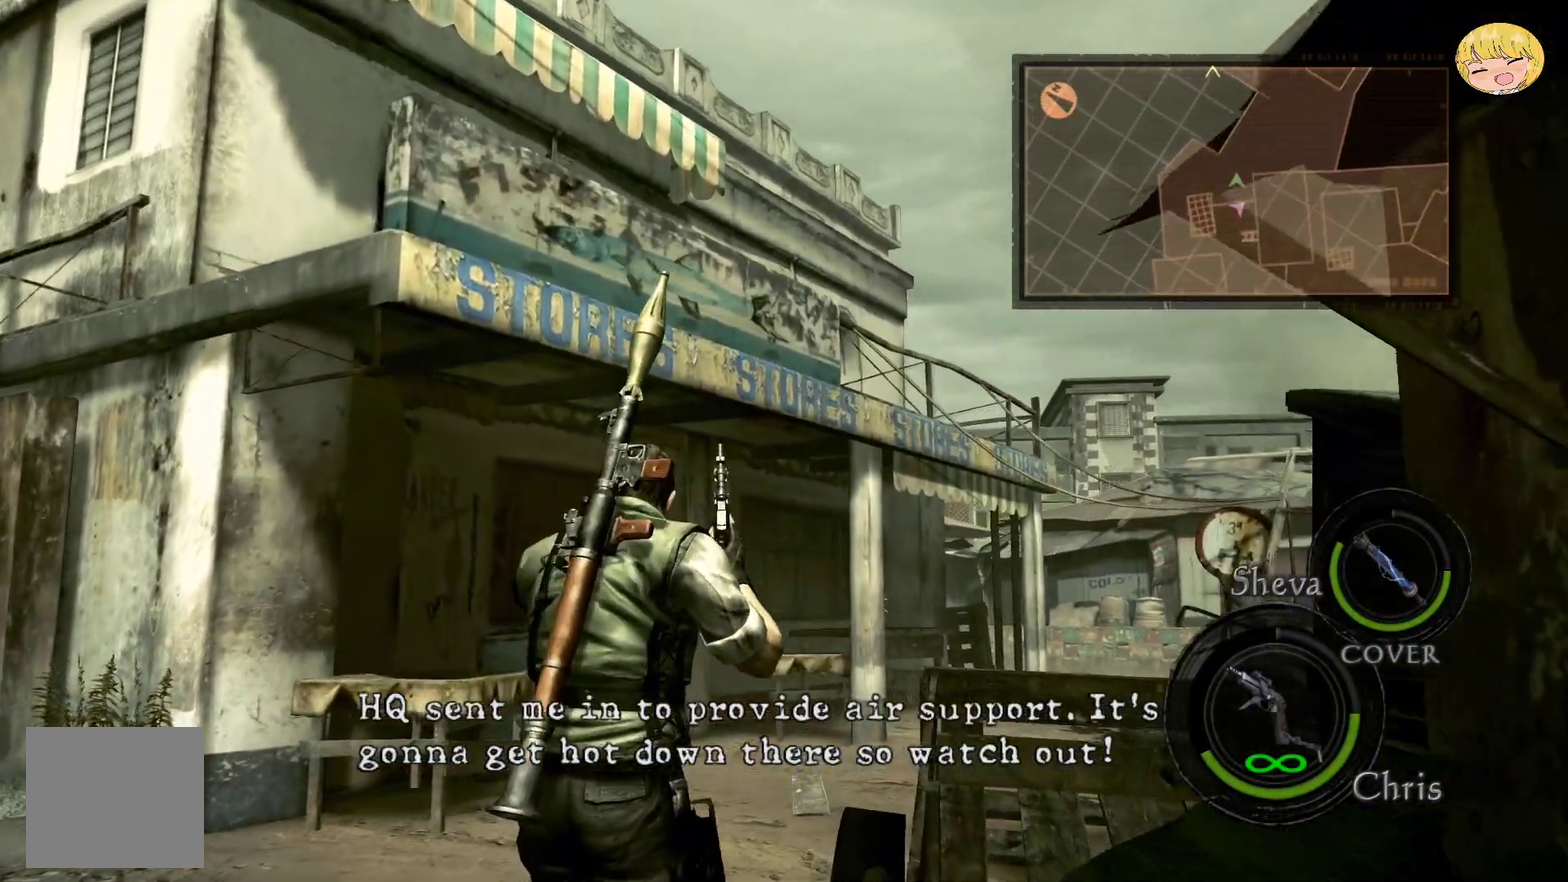
{"buttons": [], "left_stick": "up", "right_stick": "center", "events": [[300, "left_stick", "up"]]}
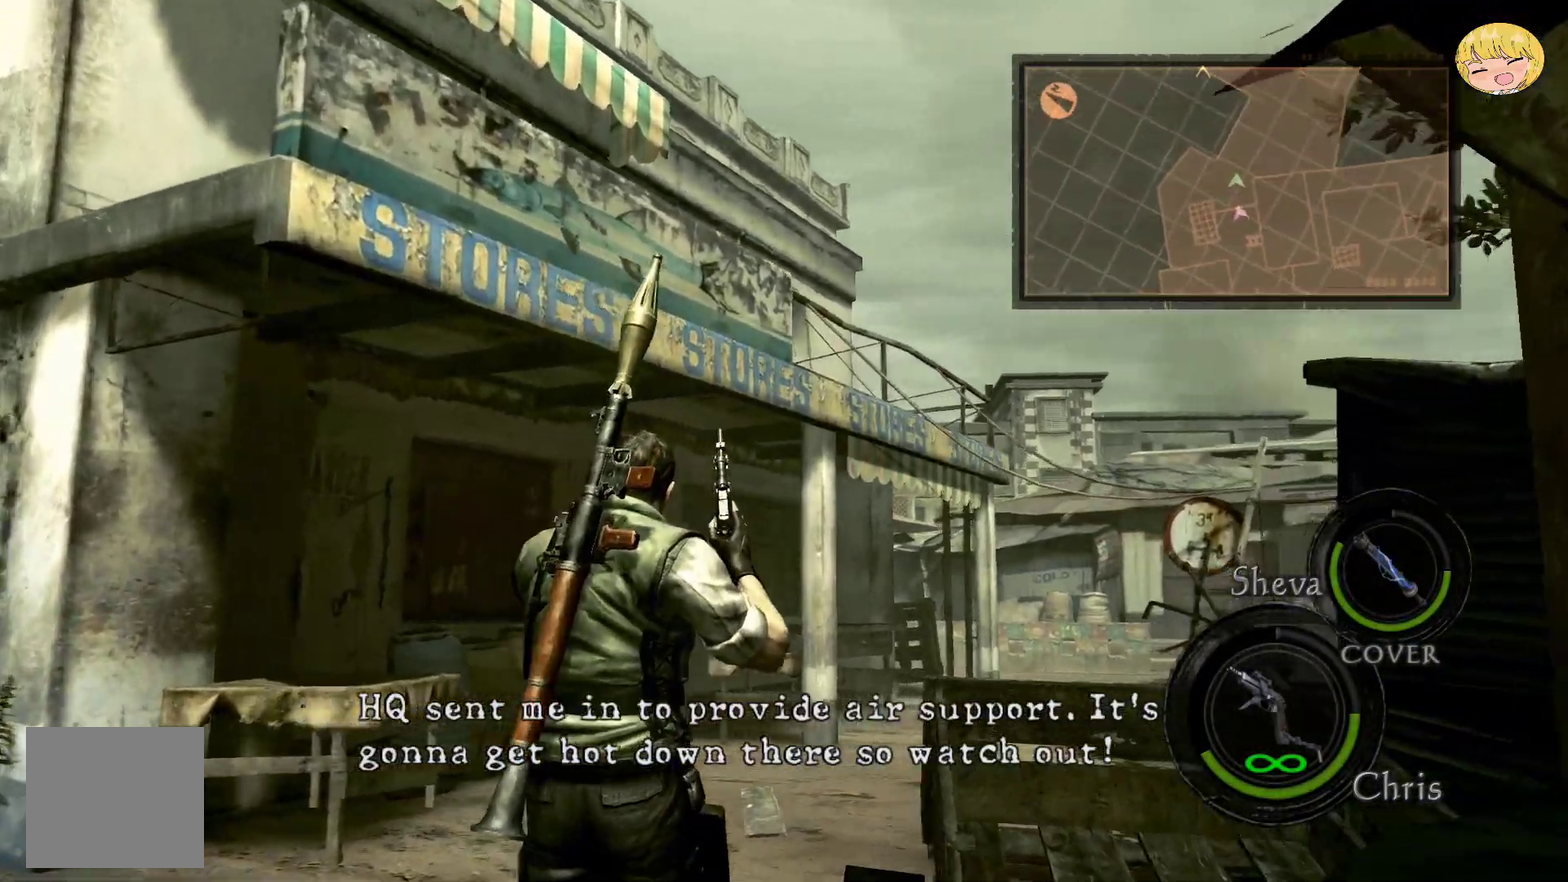
{"buttons": [], "left_stick": "up", "right_stick": "center"}
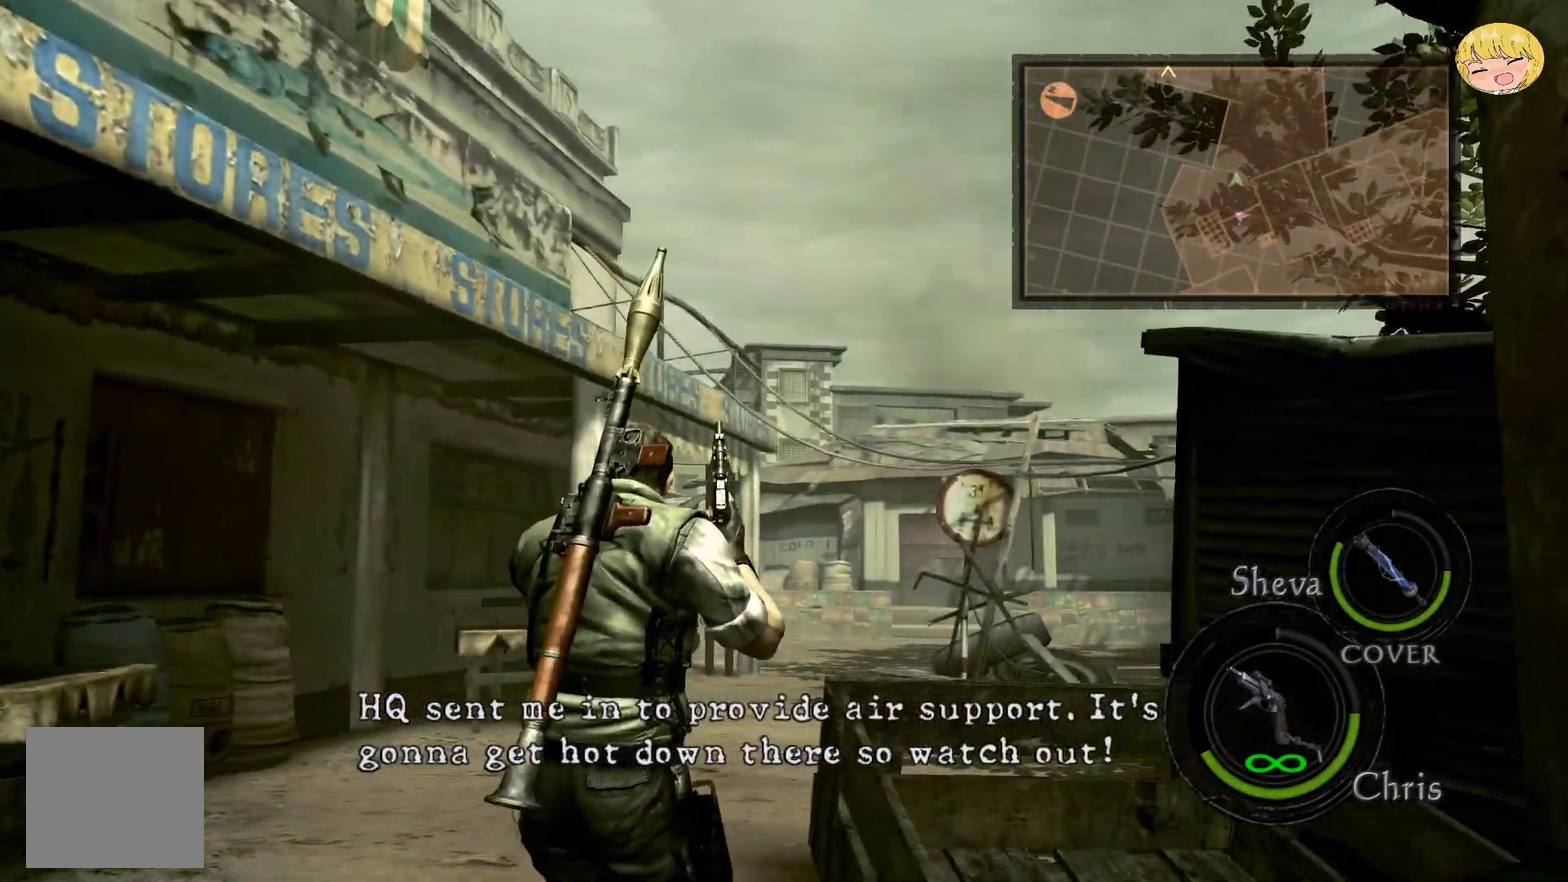
{"buttons": [], "left_stick": "up", "right_stick": "center"}